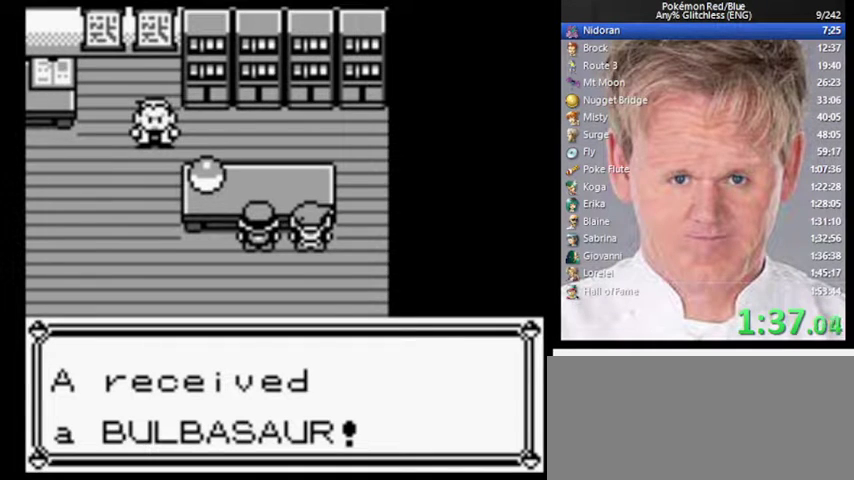
Gameplay with a controller (Nintendo layout); each line is a JSON object with the inputs held at the frame after it. "events" lists button and stick changes between this image and that frame as [ms after this image, input, new state], when the widget could be followed in between. Not read: DPAD_LEFT L3 R3.
{"buttons": ["B"], "events": [[333, "B", "down"]]}
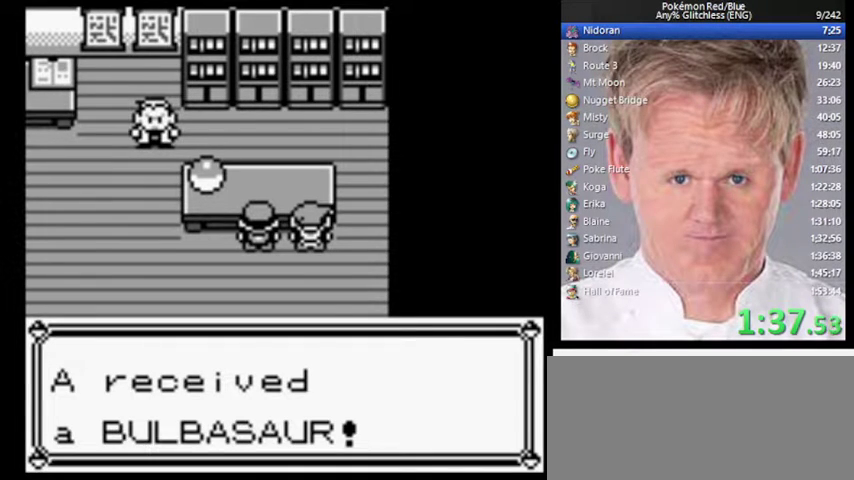
{"buttons": [], "events": [[300, "B", "up"]]}
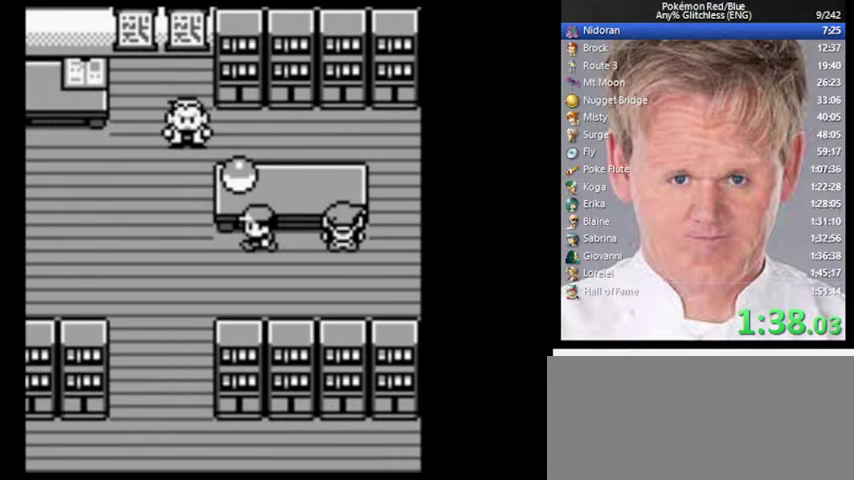
{"buttons": [], "events": []}
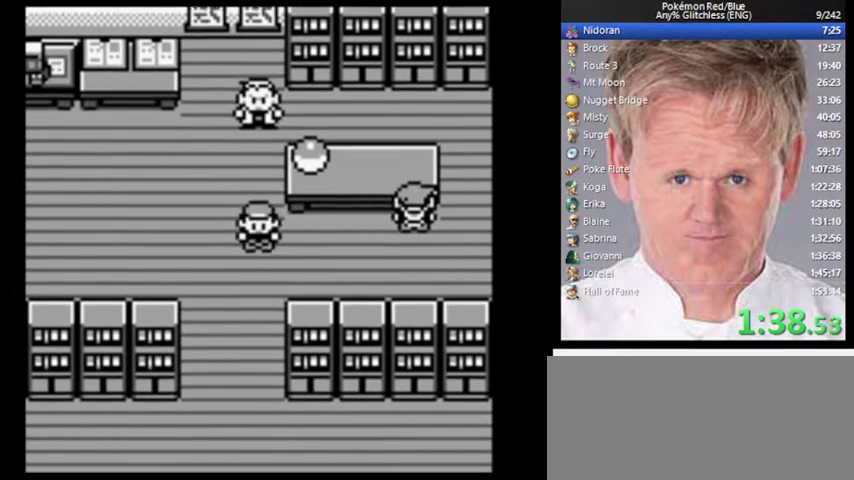
{"buttons": [], "events": []}
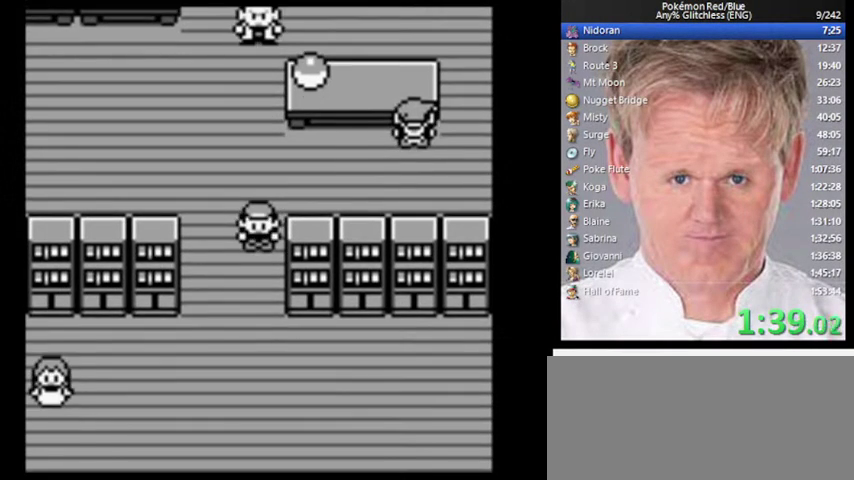
{"buttons": ["A"], "events": [[333, "B", "down"], [500, "A", "down"], [500, "B", "up"]]}
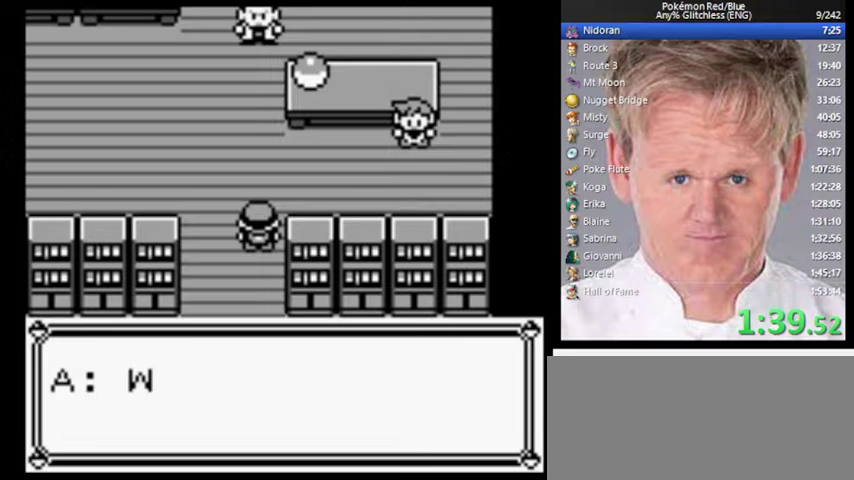
{"buttons": ["A", "B"], "events": [[67, "A", "up"], [100, "B", "down"], [200, "B", "up"], [300, "B", "down"], [367, "A", "down"], [367, "B", "up"], [433, "A", "up"], [467, "B", "down"], [500, "A", "down"]]}
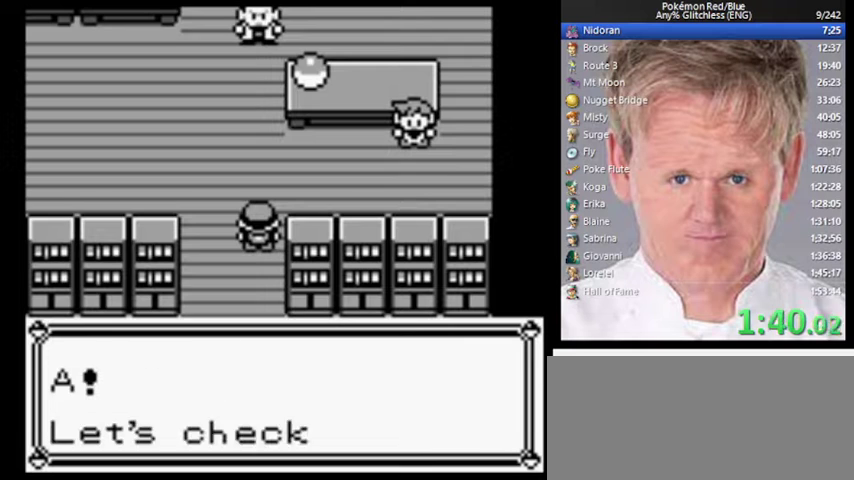
{"buttons": ["B"], "events": [[33, "B", "up"], [67, "A", "up"], [133, "B", "down"], [167, "A", "down"], [200, "B", "up"], [267, "A", "up"], [267, "B", "down"], [333, "A", "down"], [367, "B", "up"], [433, "A", "up"], [467, "B", "down"]]}
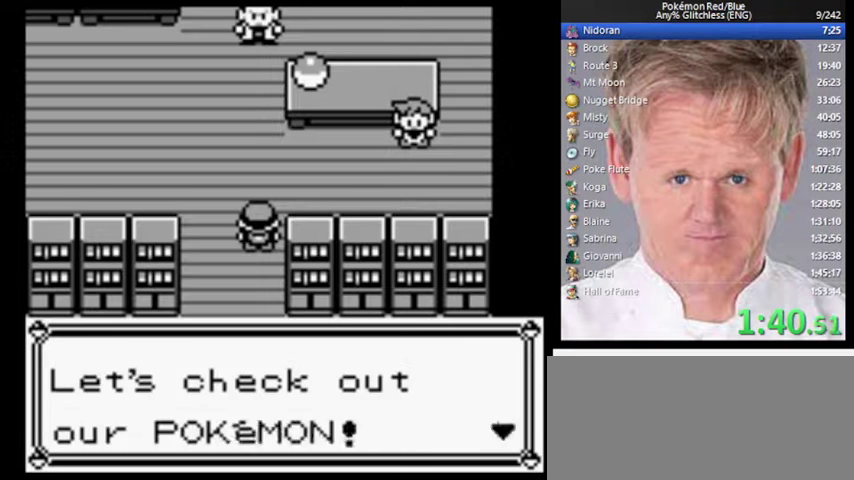
{"buttons": [], "events": [[33, "A", "down"], [33, "B", "up"], [100, "A", "up"], [133, "B", "down"], [200, "B", "up"]]}